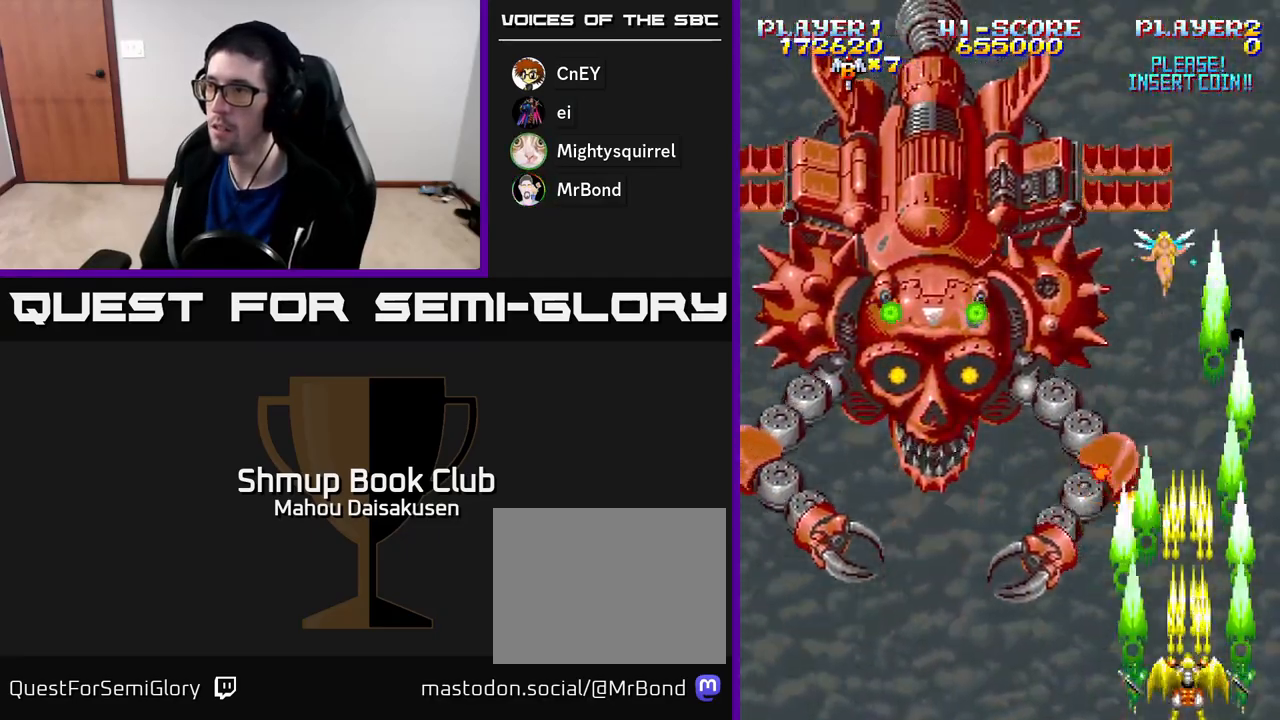
Gameplay with a controller (Xbox layout); each line is a JSON object with the inputs held at the frame after it. "events" lists button and stick changes between this image and that frame as [ms after this image, input, new state], when the widget could be followed in between. Not read: left_stick.
{"buttons": ["A"], "right_stick": "center", "events": []}
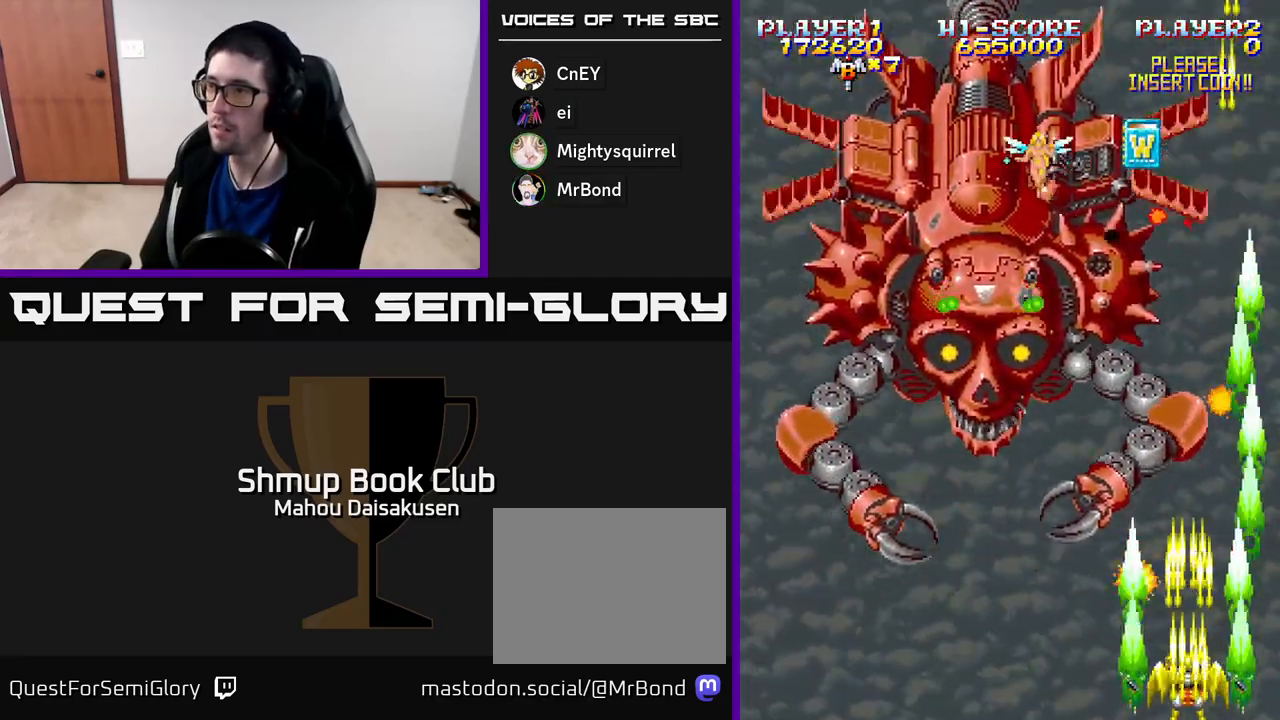
{"buttons": ["A", "DPAD_LEFT"], "right_stick": "center", "events": [[300, "DPAD_LEFT", "down"]]}
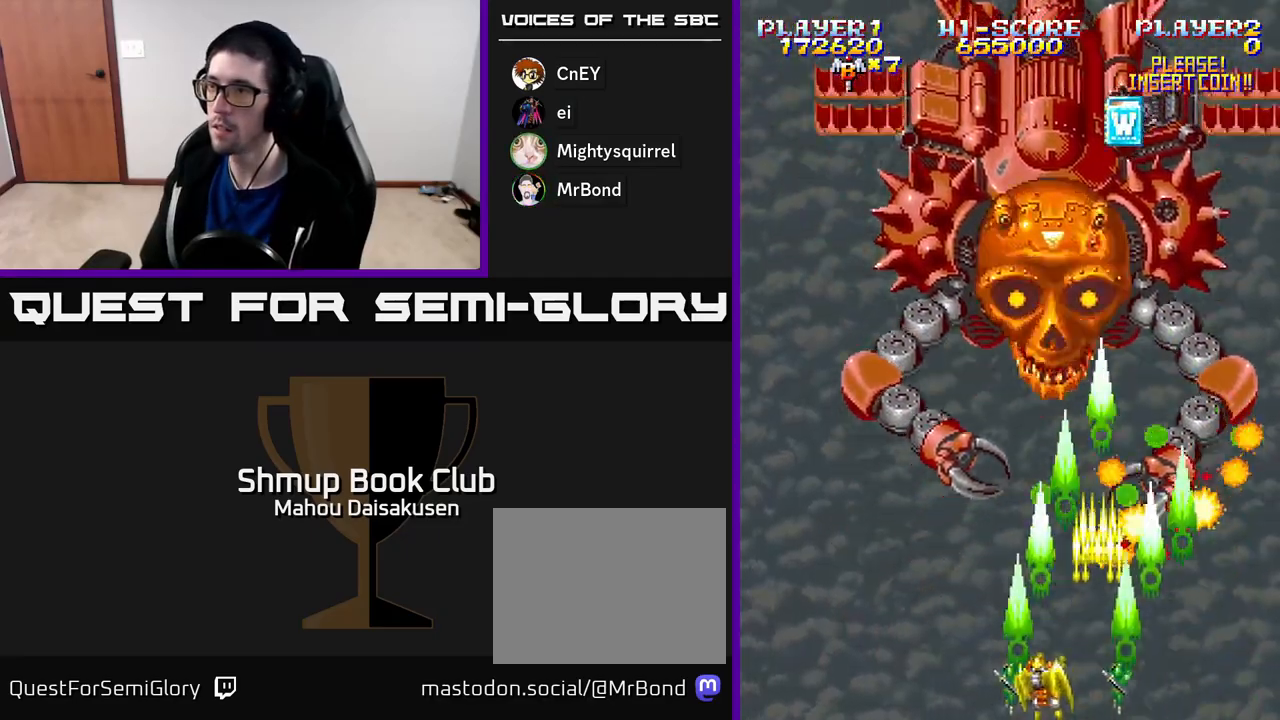
{"buttons": ["A"], "right_stick": "center", "events": [[183, "DPAD_UP", "down"], [250, "DPAD_LEFT", "up"], [300, "DPAD_RIGHT", "down"], [367, "DPAD_UP", "up"], [383, "DPAD_RIGHT", "up"]]}
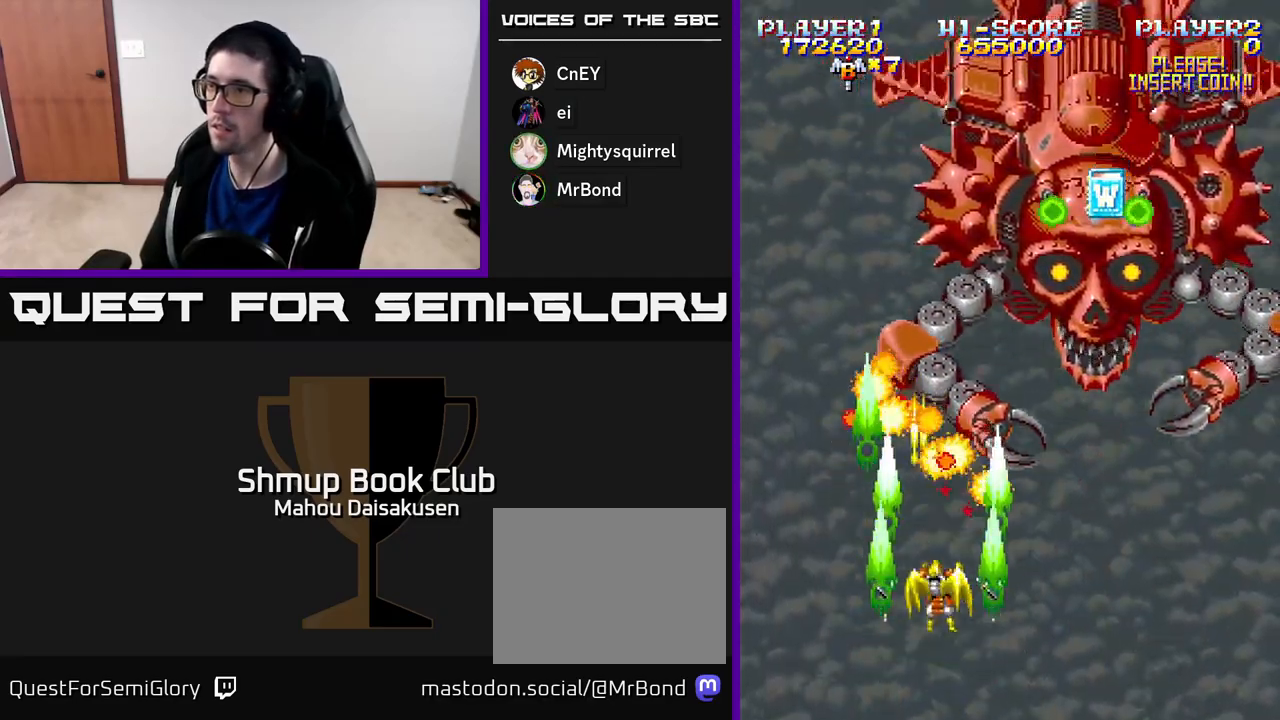
{"buttons": ["A"], "right_stick": "center", "events": [[300, "DPAD_DOWN", "down"], [467, "DPAD_DOWN", "up"]]}
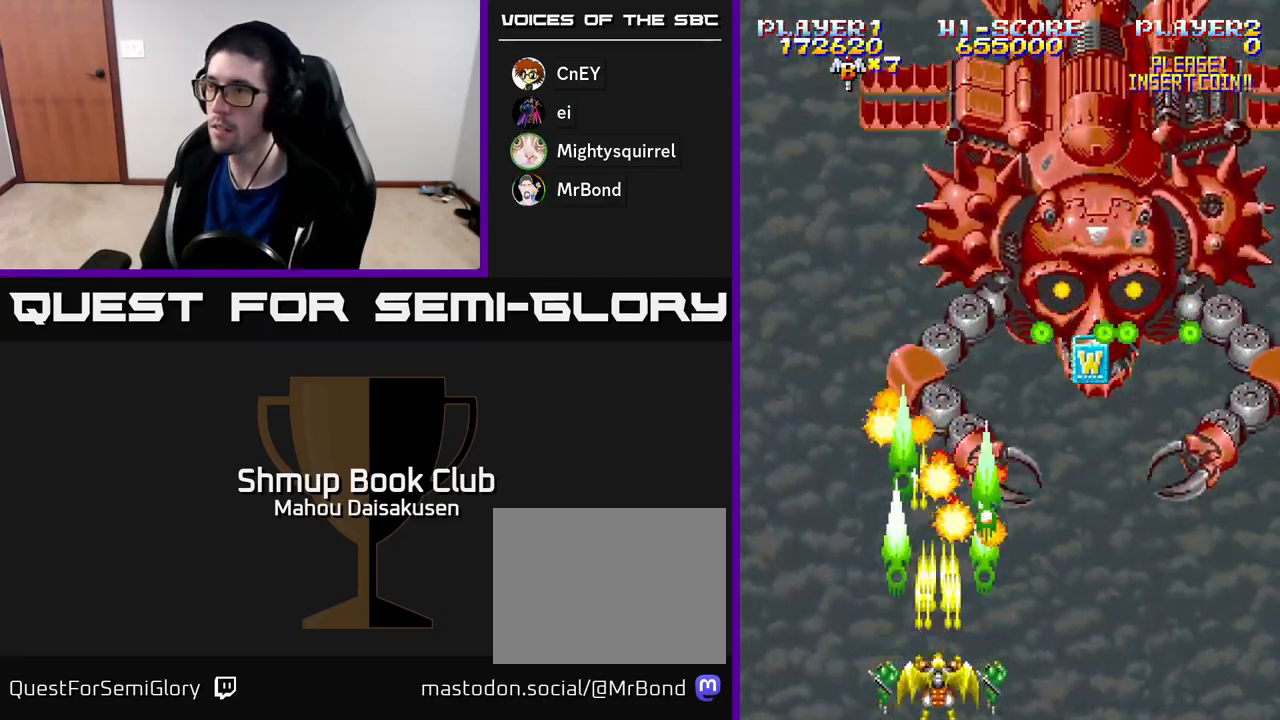
{"buttons": ["A"], "right_stick": "center", "events": [[100, "DPAD_LEFT", "down"], [250, "DPAD_LEFT", "up"]]}
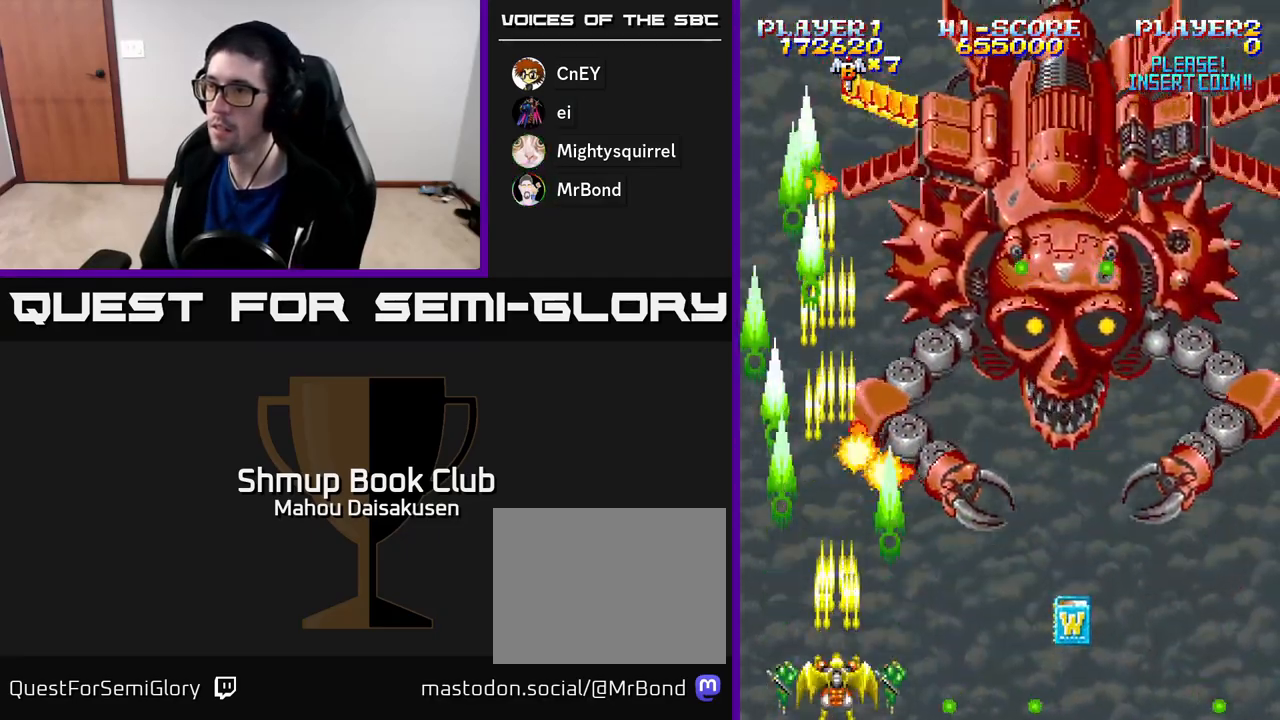
{"buttons": ["A"], "right_stick": "center", "events": []}
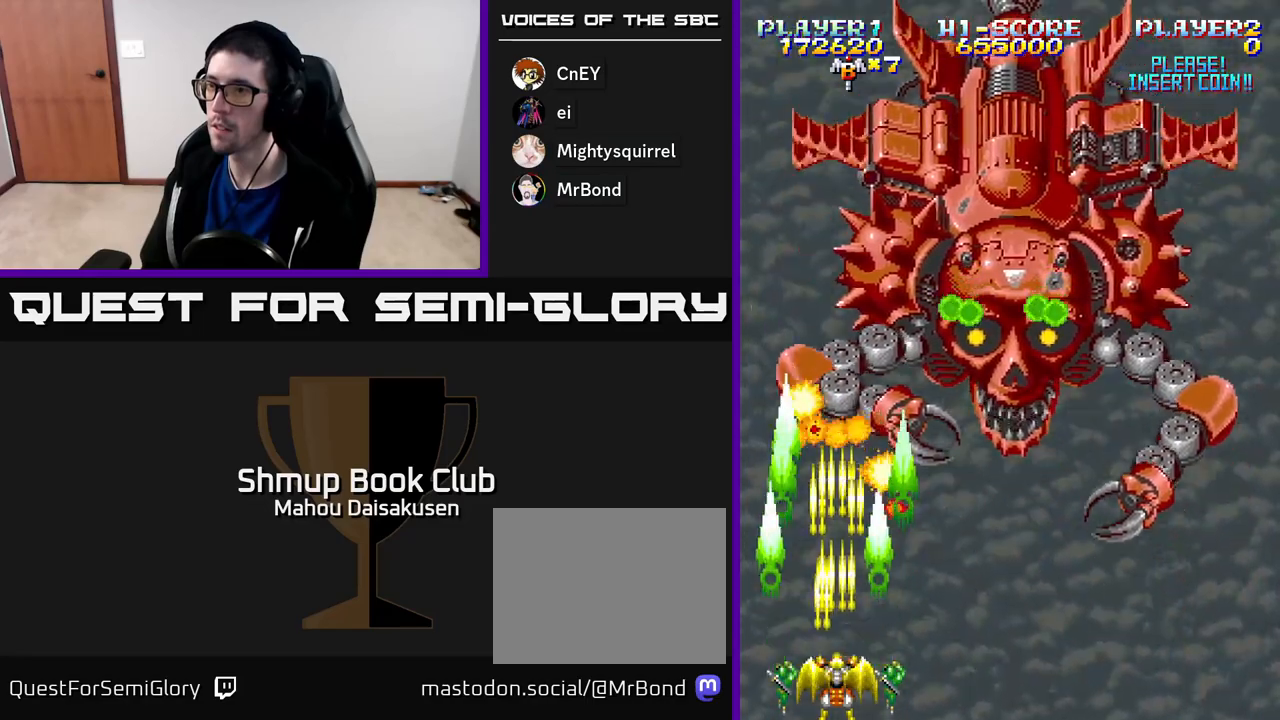
{"buttons": ["A", "DPAD_RIGHT"], "right_stick": "center", "events": [[83, "DPAD_RIGHT", "down"], [333, "DPAD_RIGHT", "up"], [500, "DPAD_RIGHT", "down"]]}
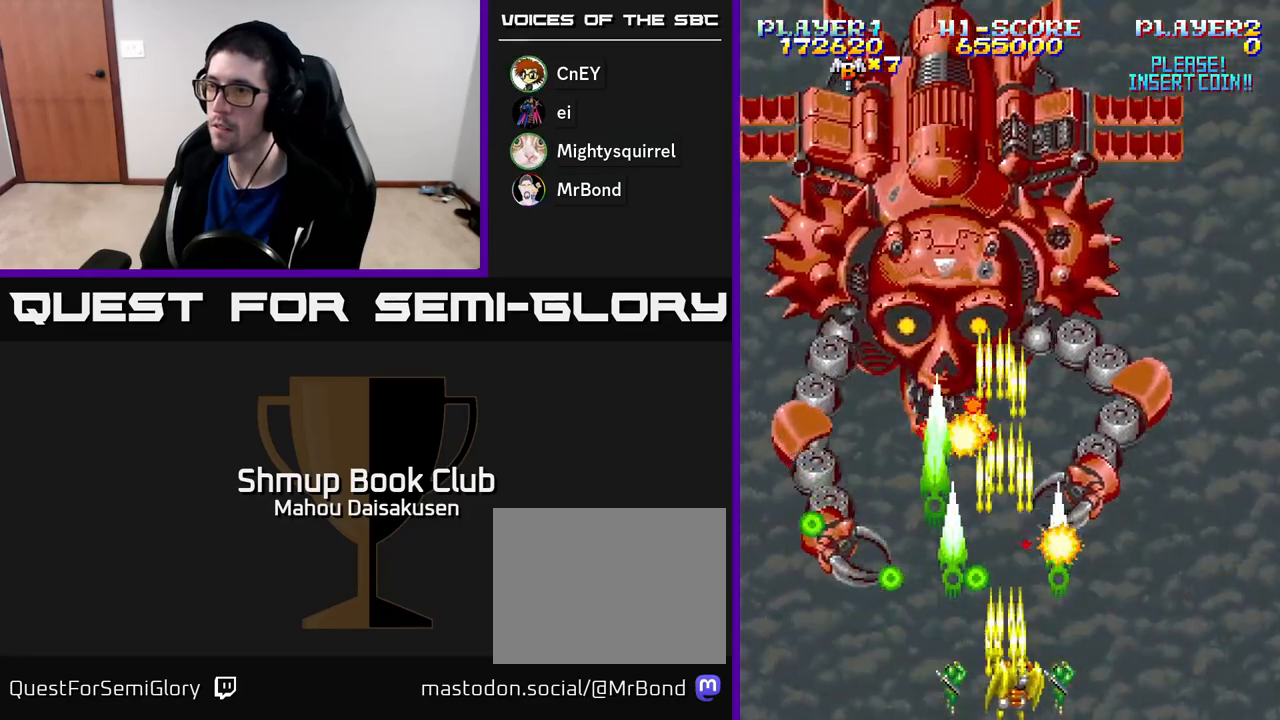
{"buttons": ["A"], "right_stick": "center", "events": [[267, "DPAD_RIGHT", "up"], [283, "DPAD_UP", "down"], [333, "DPAD_LEFT", "down"], [400, "DPAD_UP", "up"], [433, "DPAD_LEFT", "up"]]}
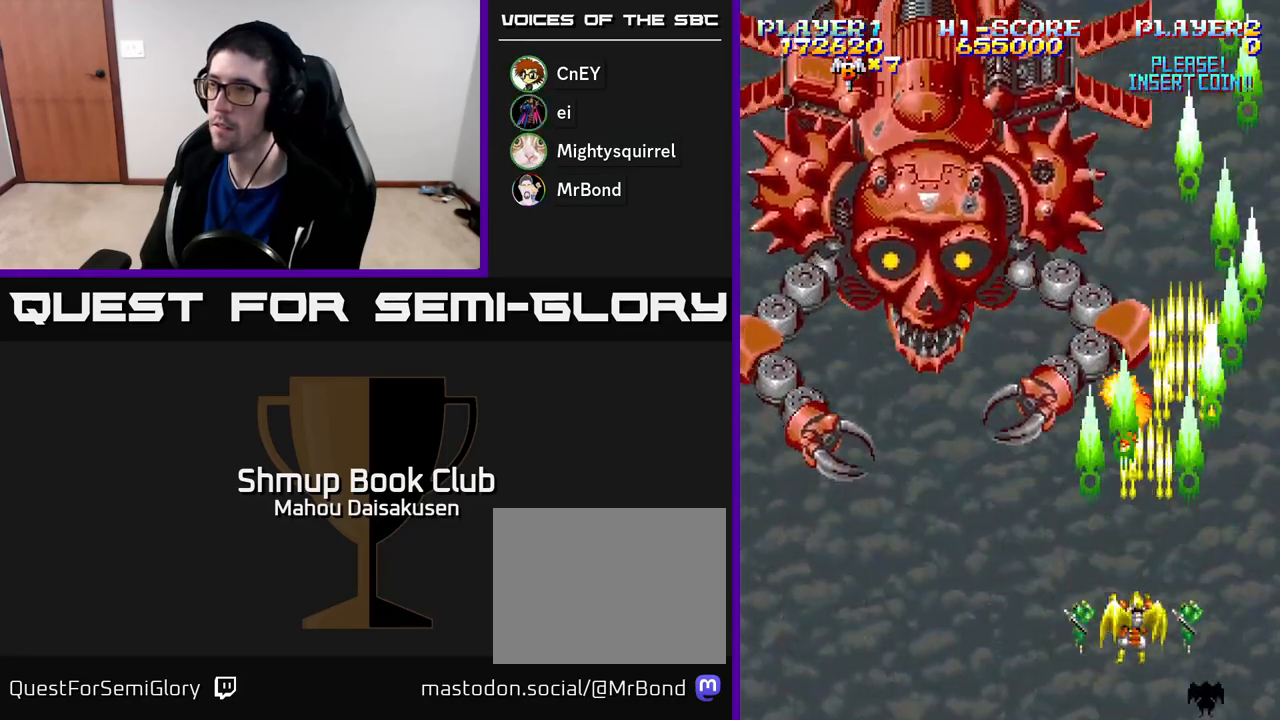
{"buttons": ["A"], "right_stick": "center", "events": [[167, "DPAD_RIGHT", "down"], [217, "DPAD_RIGHT", "up"]]}
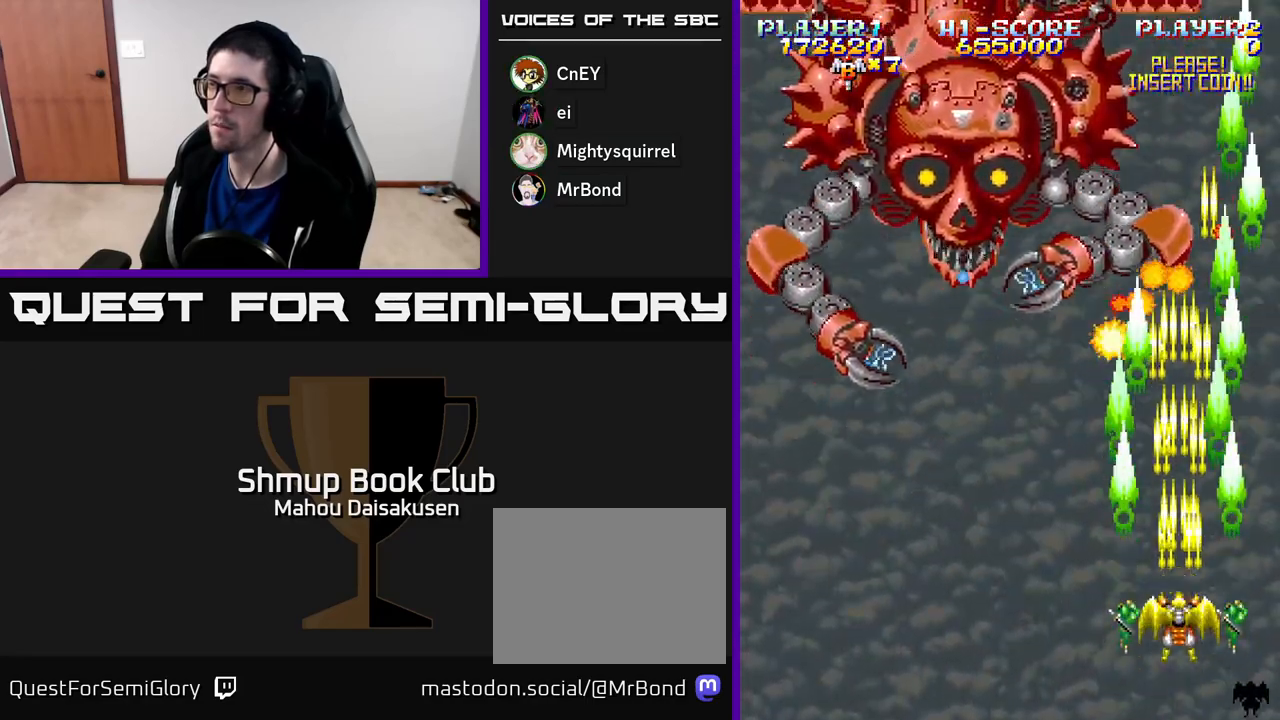
{"buttons": ["A", "DPAD_LEFT"], "right_stick": "center", "events": [[450, "DPAD_LEFT", "down"]]}
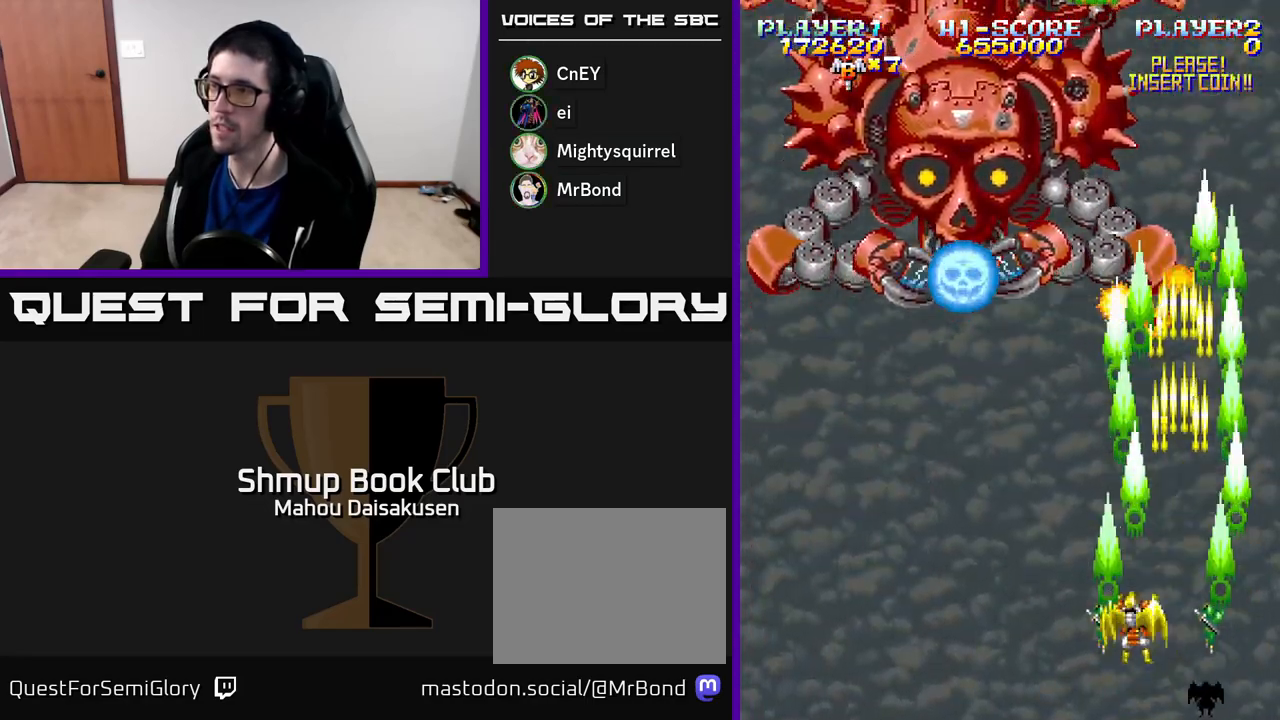
{"buttons": ["A"], "right_stick": "center", "events": [[217, "DPAD_LEFT", "up"]]}
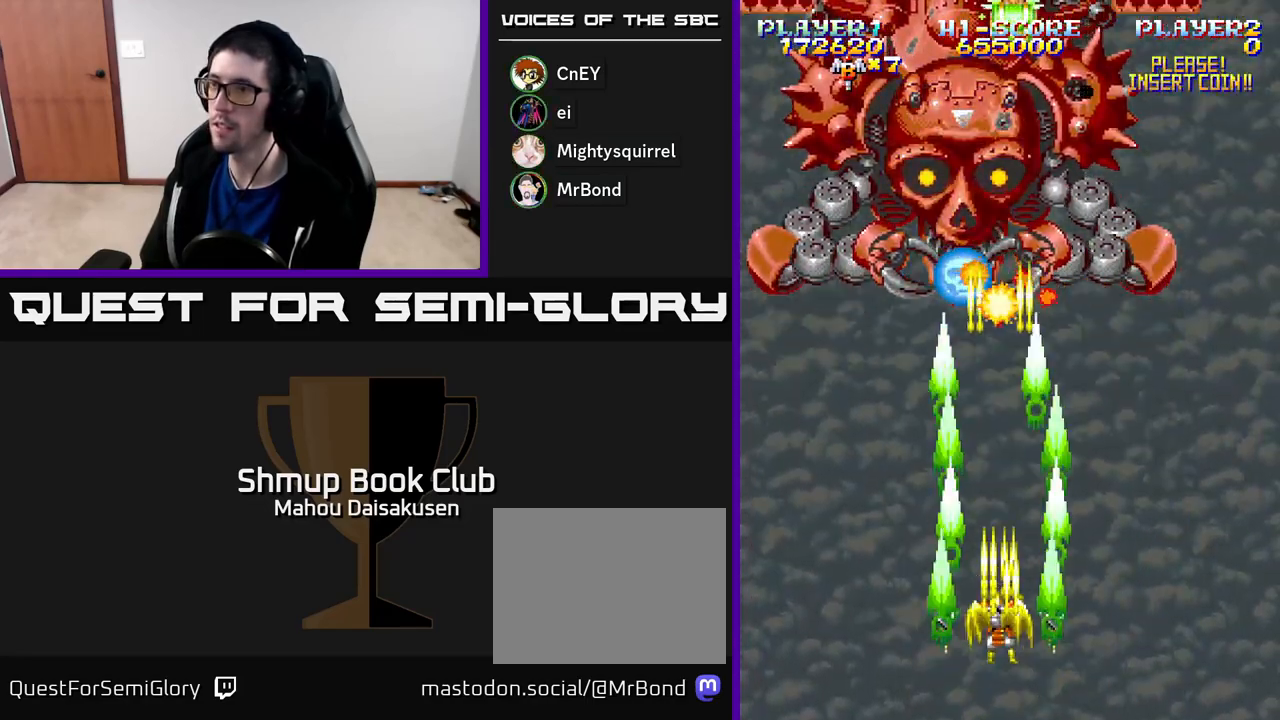
{"buttons": ["A"], "right_stick": "center", "events": [[67, "DPAD_DOWN", "down"], [233, "DPAD_DOWN", "up"]]}
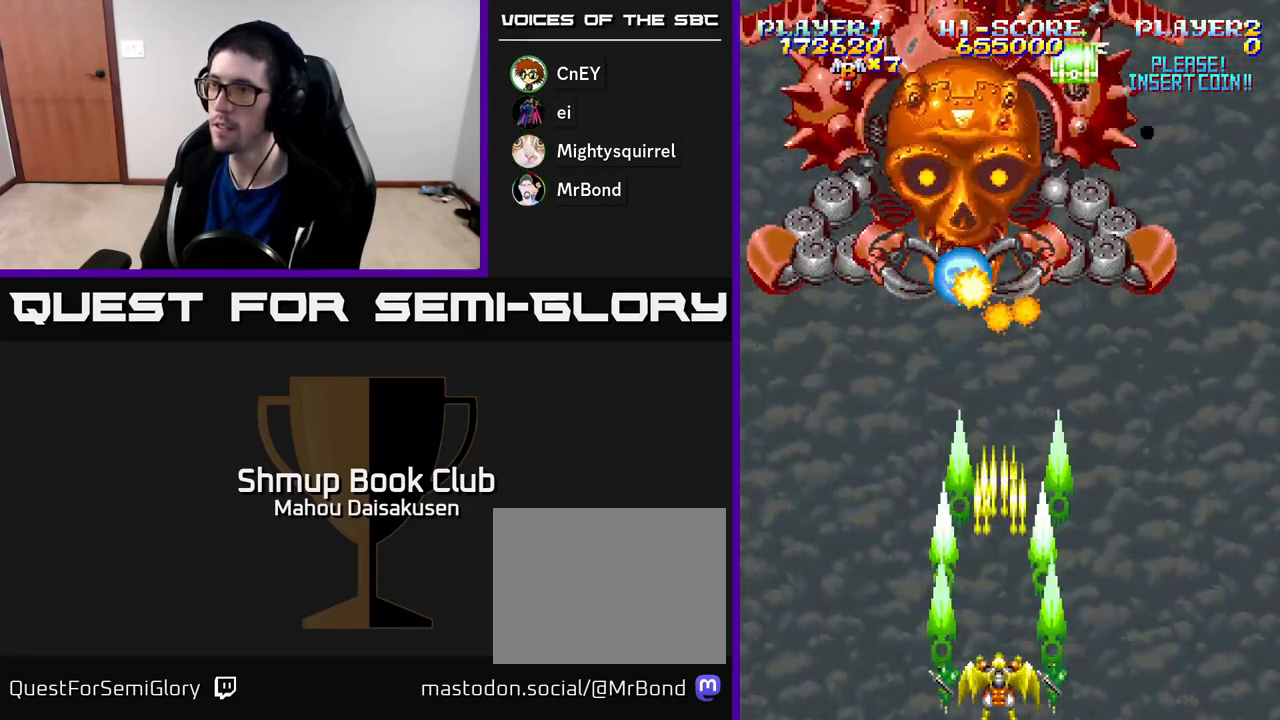
{"buttons": ["A", "DPAD_RIGHT"], "right_stick": "center", "events": [[433, "DPAD_RIGHT", "down"]]}
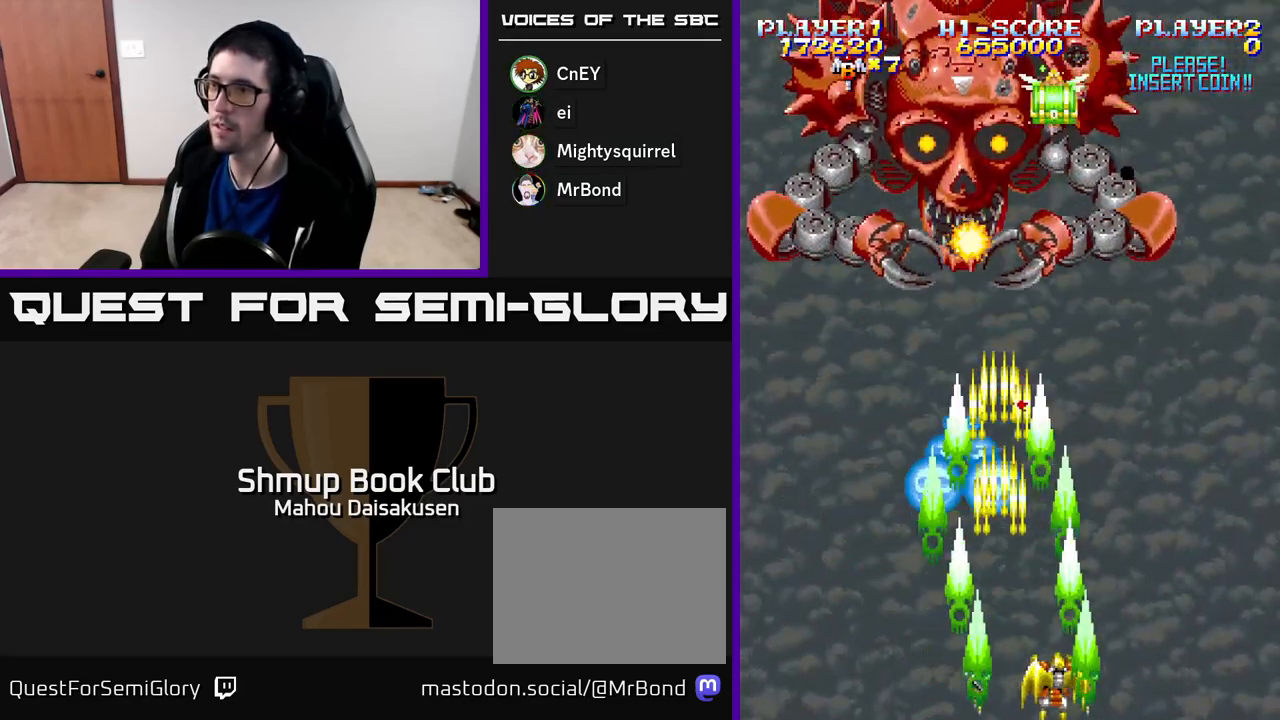
{"buttons": ["A"], "right_stick": "center", "events": [[50, "DPAD_RIGHT", "up"], [200, "DPAD_RIGHT", "down"], [317, "DPAD_RIGHT", "up"]]}
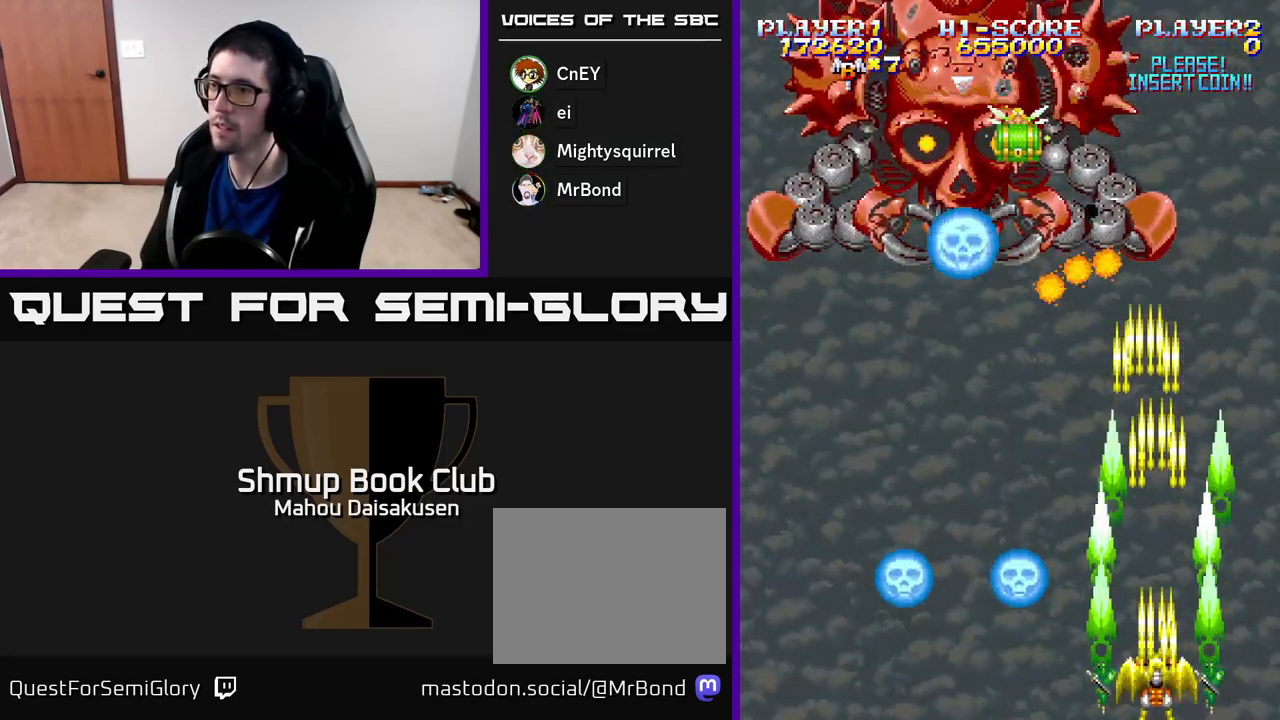
{"buttons": ["A", "DPAD_UP"], "right_stick": "center", "events": [[267, "DPAD_RIGHT", "down"], [417, "DPAD_UP", "down"], [450, "DPAD_RIGHT", "up"]]}
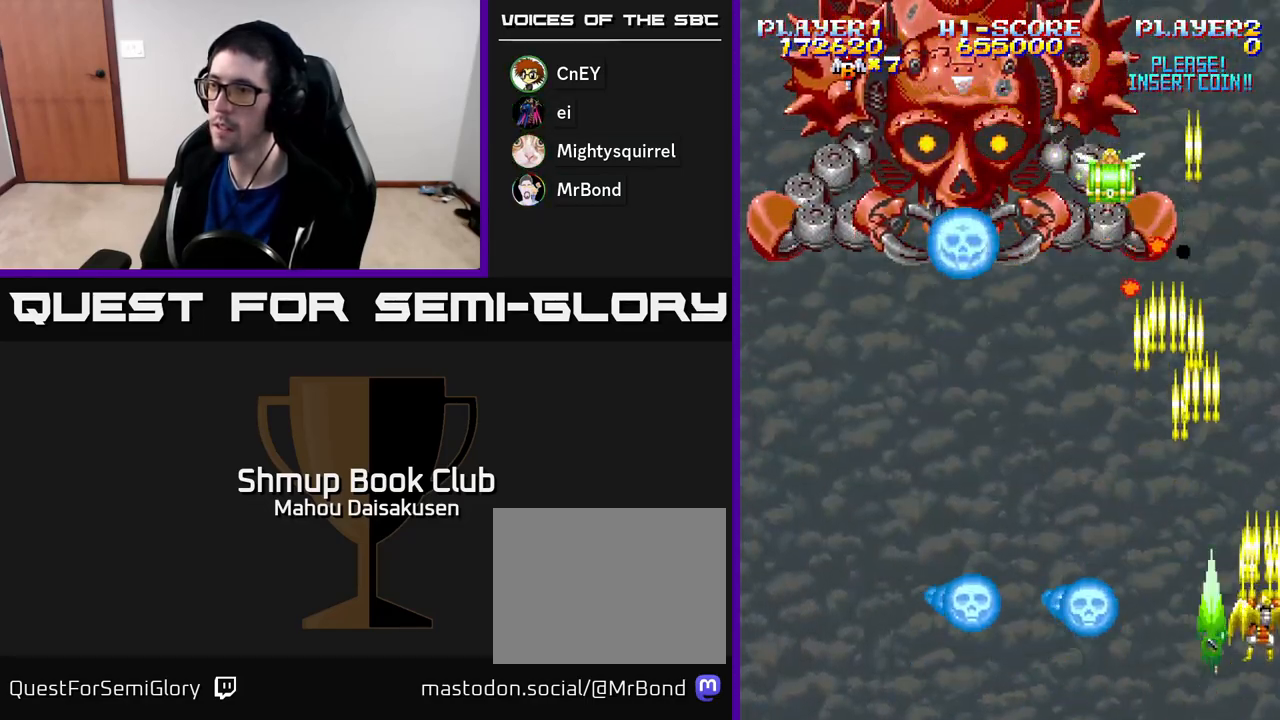
{"buttons": ["A", "DPAD_LEFT"], "right_stick": "center", "events": [[183, "DPAD_LEFT", "down"], [250, "DPAD_UP", "up"]]}
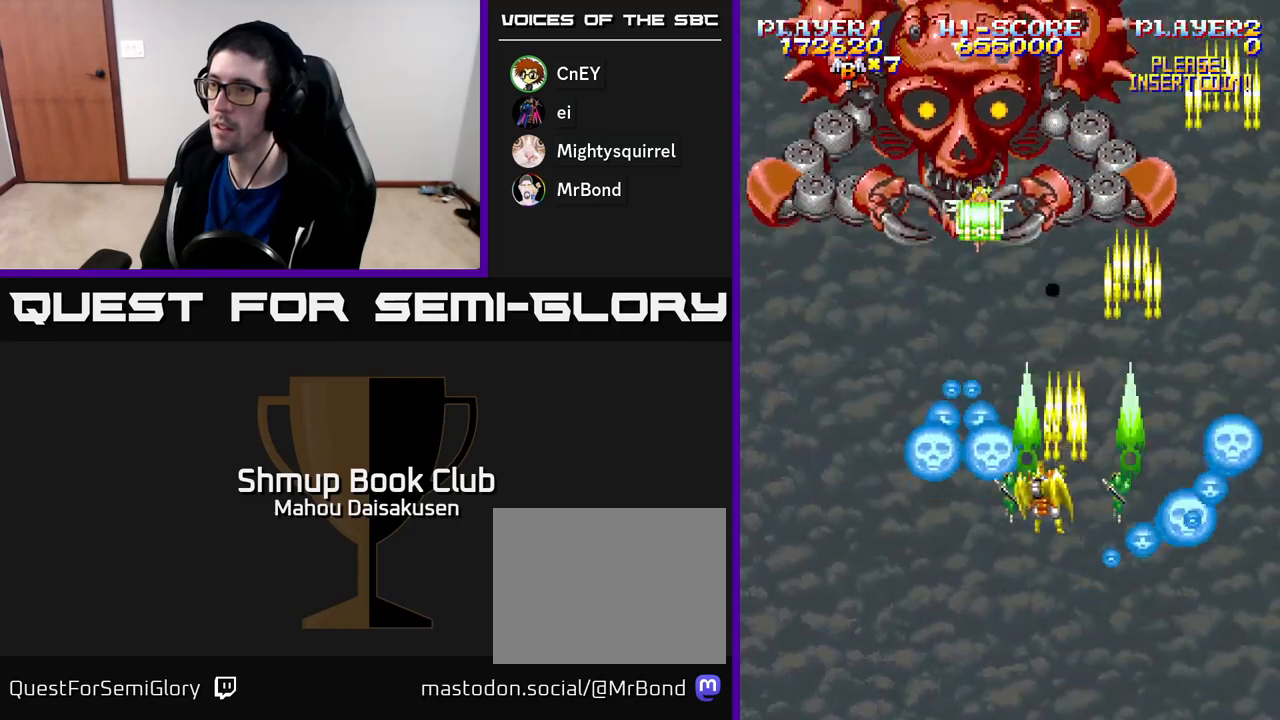
{"buttons": ["A", "DPAD_LEFT"], "right_stick": "center", "events": [[67, "DPAD_DOWN", "down"], [483, "DPAD_DOWN", "up"]]}
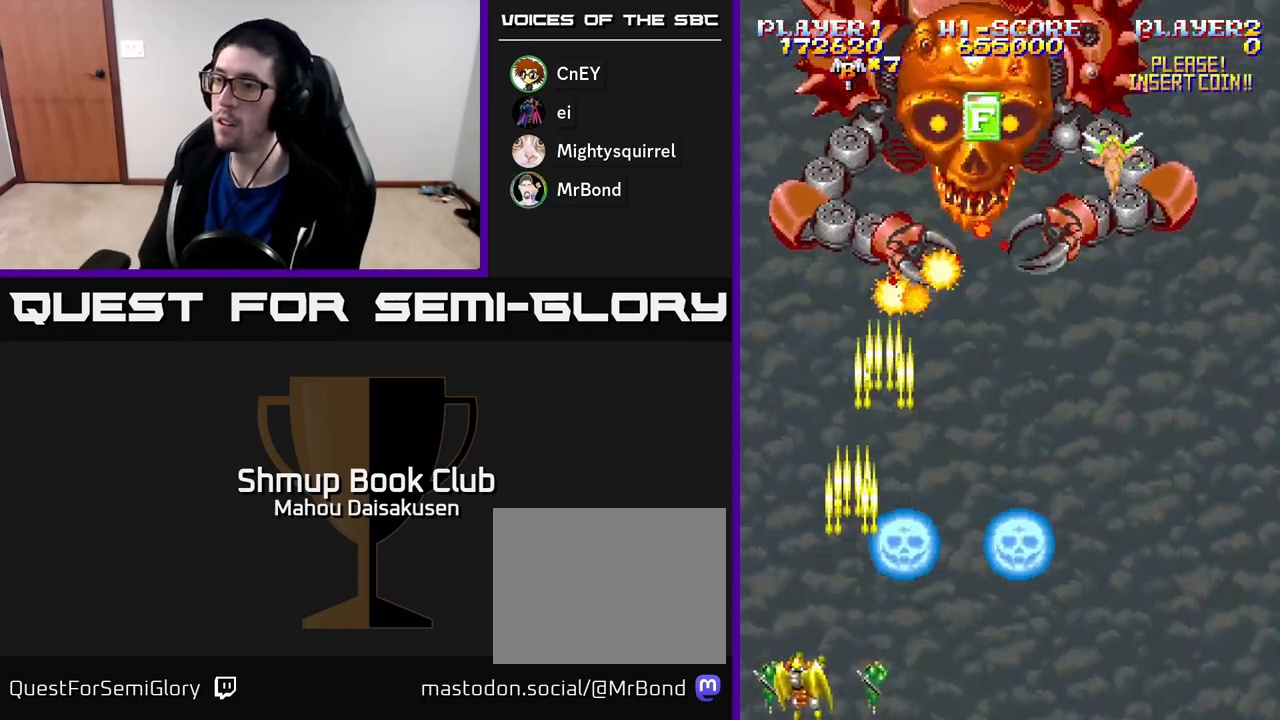
{"buttons": ["A", "DPAD_UP"], "right_stick": "center", "events": [[50, "DPAD_LEFT", "up"], [367, "DPAD_LEFT", "down"], [367, "DPAD_UP", "down"], [467, "DPAD_LEFT", "up"]]}
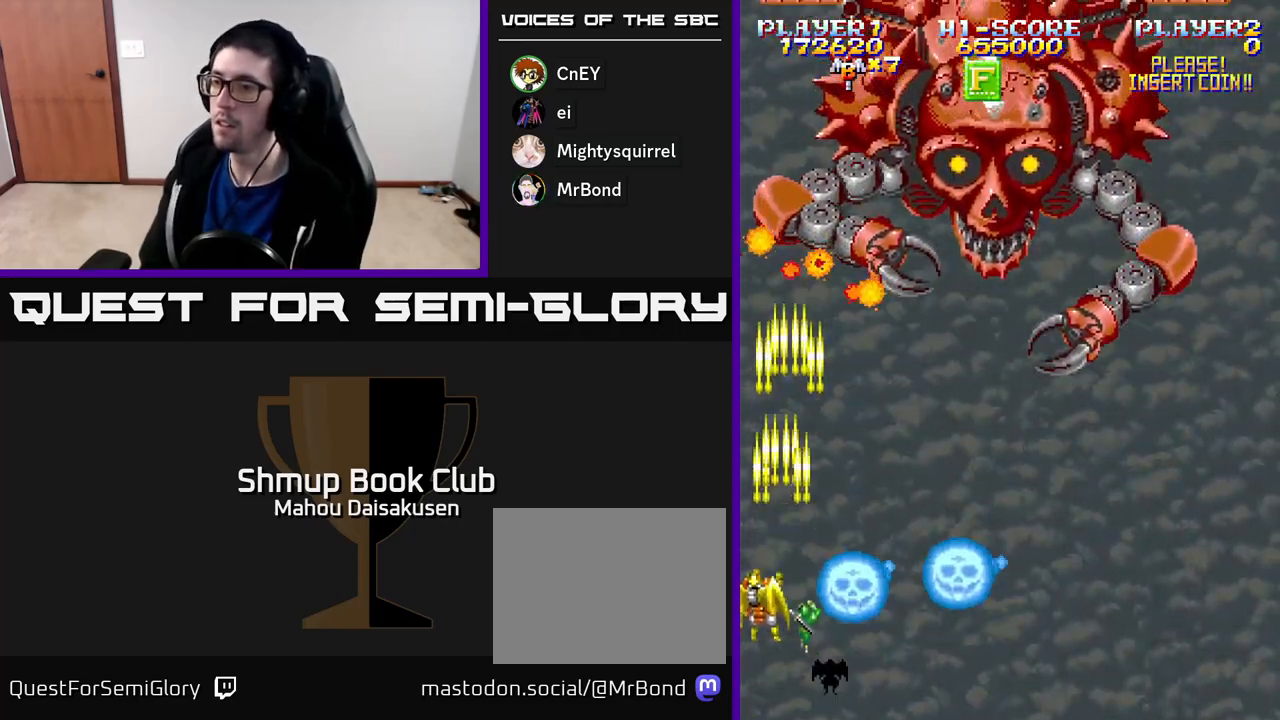
{"buttons": ["A", "DPAD_DOWN", "DPAD_RIGHT"], "right_stick": "center", "events": [[183, "DPAD_RIGHT", "down"], [283, "DPAD_UP", "up"], [450, "DPAD_DOWN", "down"]]}
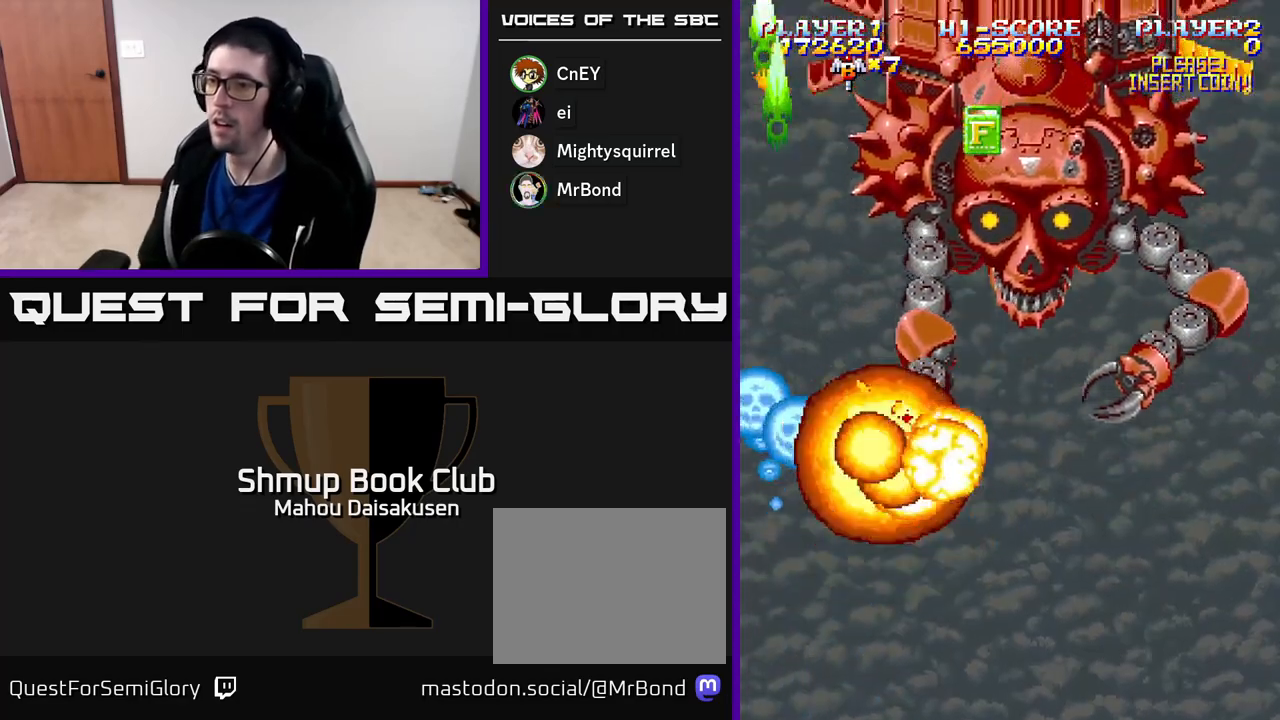
{"buttons": ["A"], "right_stick": "center", "events": [[67, "DPAD_RIGHT", "up"], [317, "DPAD_DOWN", "up"]]}
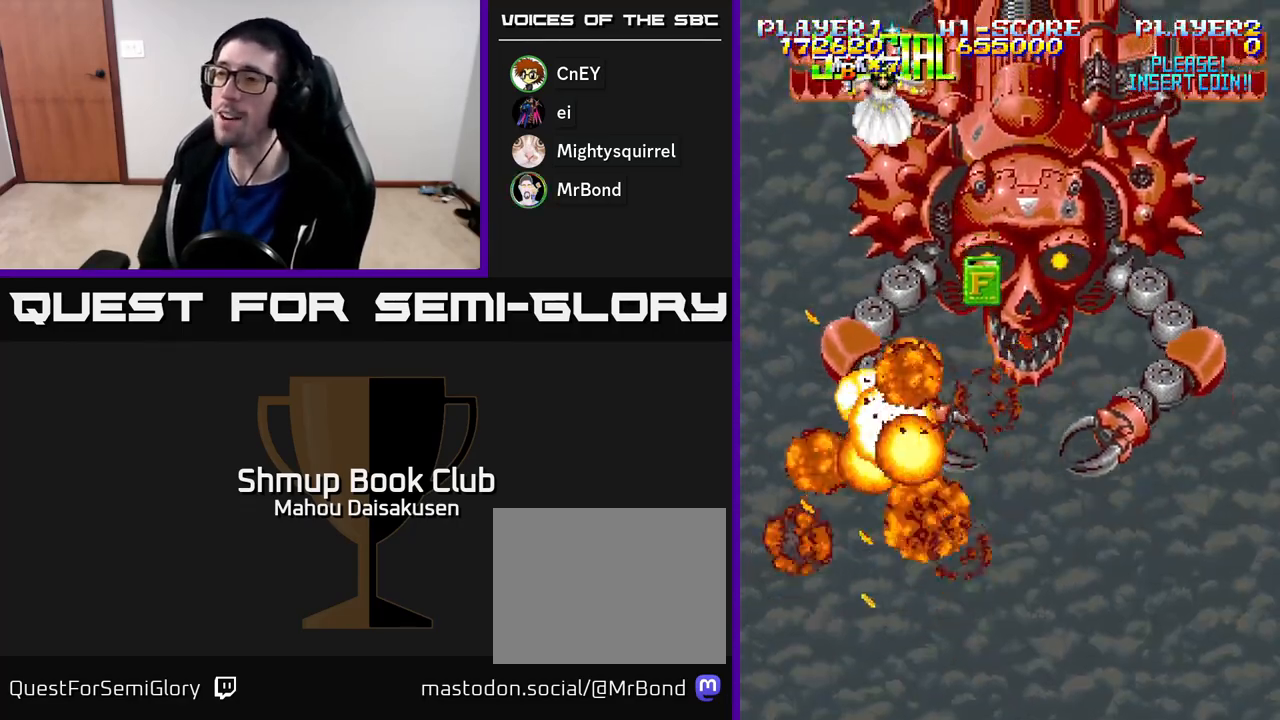
{"buttons": ["A", "DPAD_DOWN"], "right_stick": "center", "events": [[117, "DPAD_RIGHT", "down"], [183, "DPAD_RIGHT", "up"], [450, "DPAD_DOWN", "down"]]}
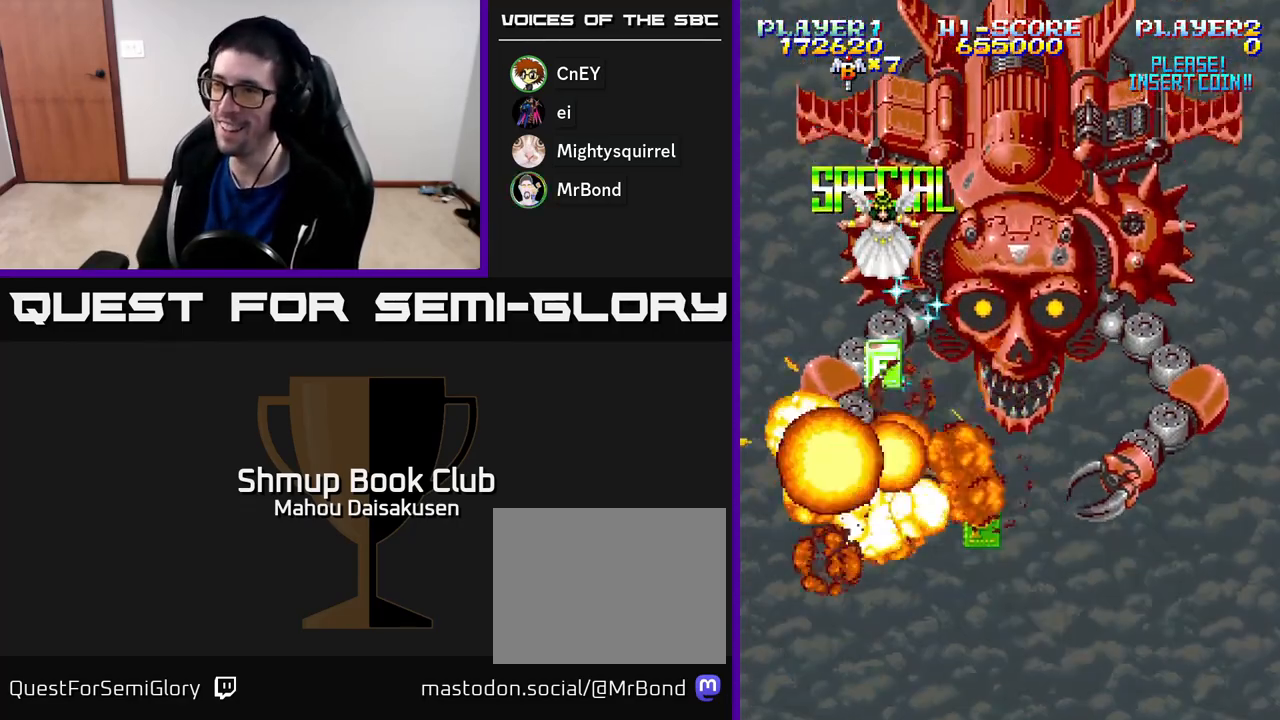
{"buttons": ["A"], "right_stick": "center", "events": [[233, "DPAD_DOWN", "up"]]}
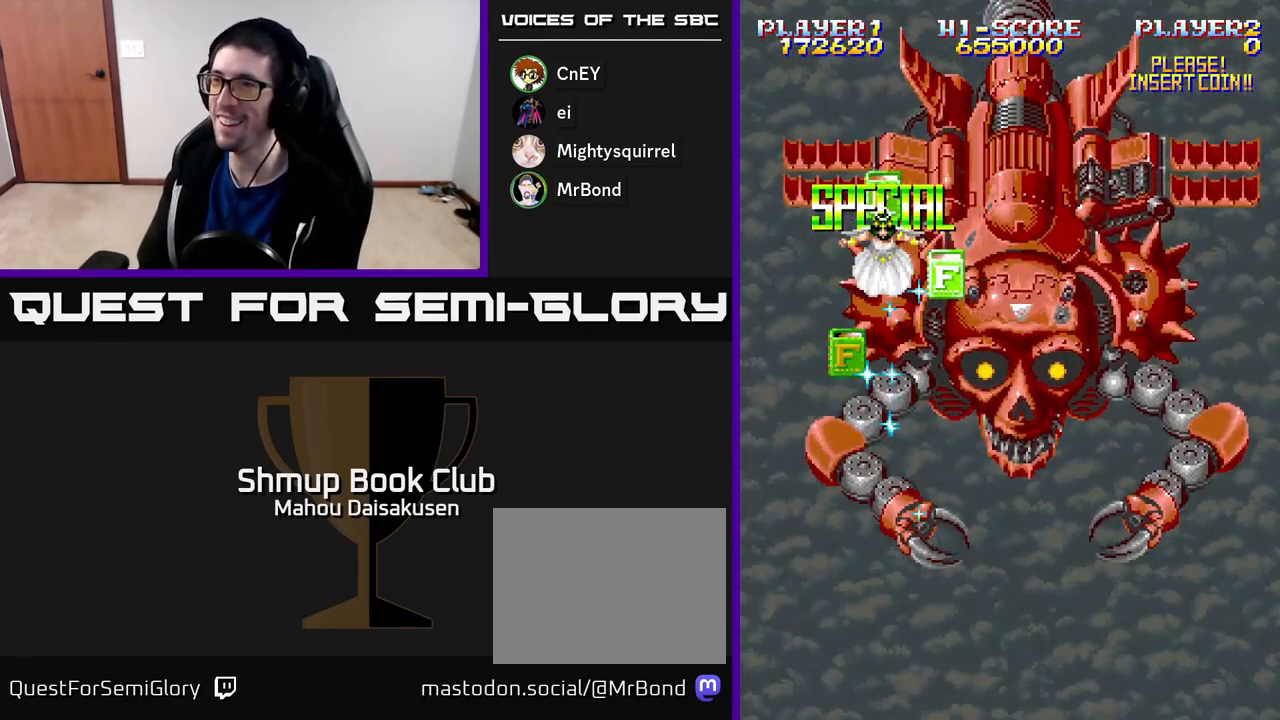
{"buttons": [], "right_stick": "center", "events": [[50, "A", "up"]]}
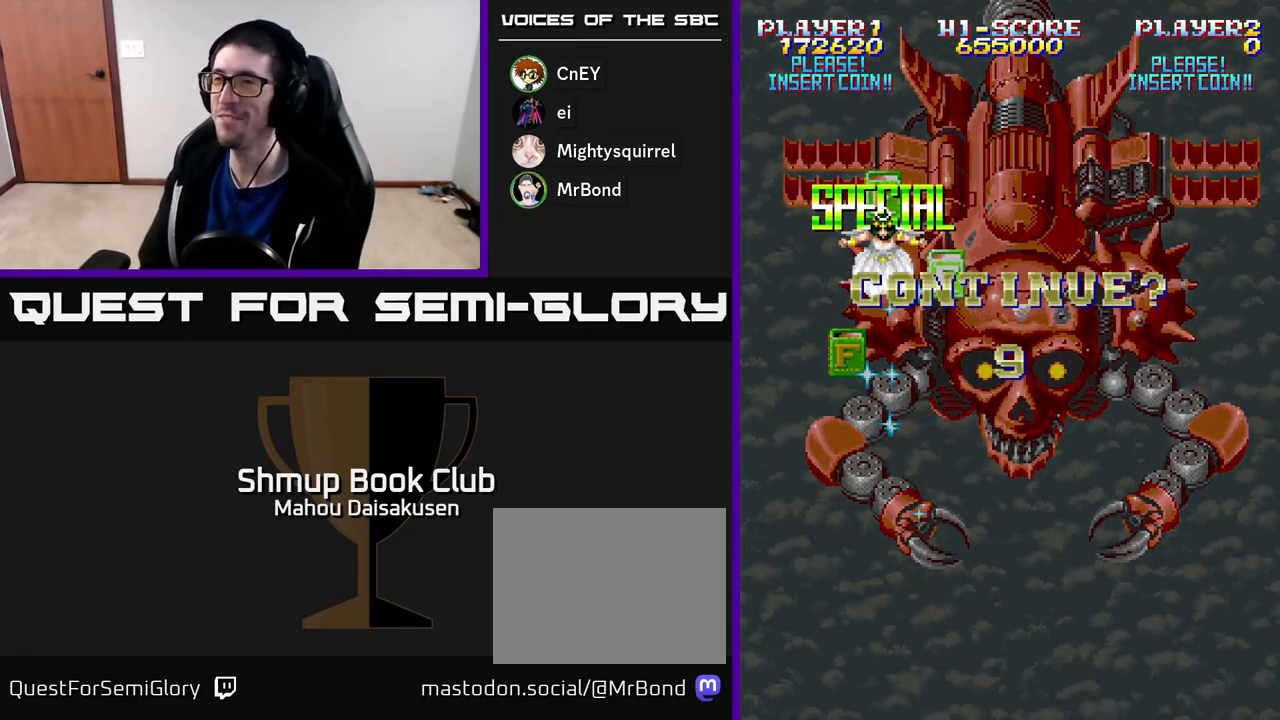
{"buttons": [], "right_stick": "center", "events": []}
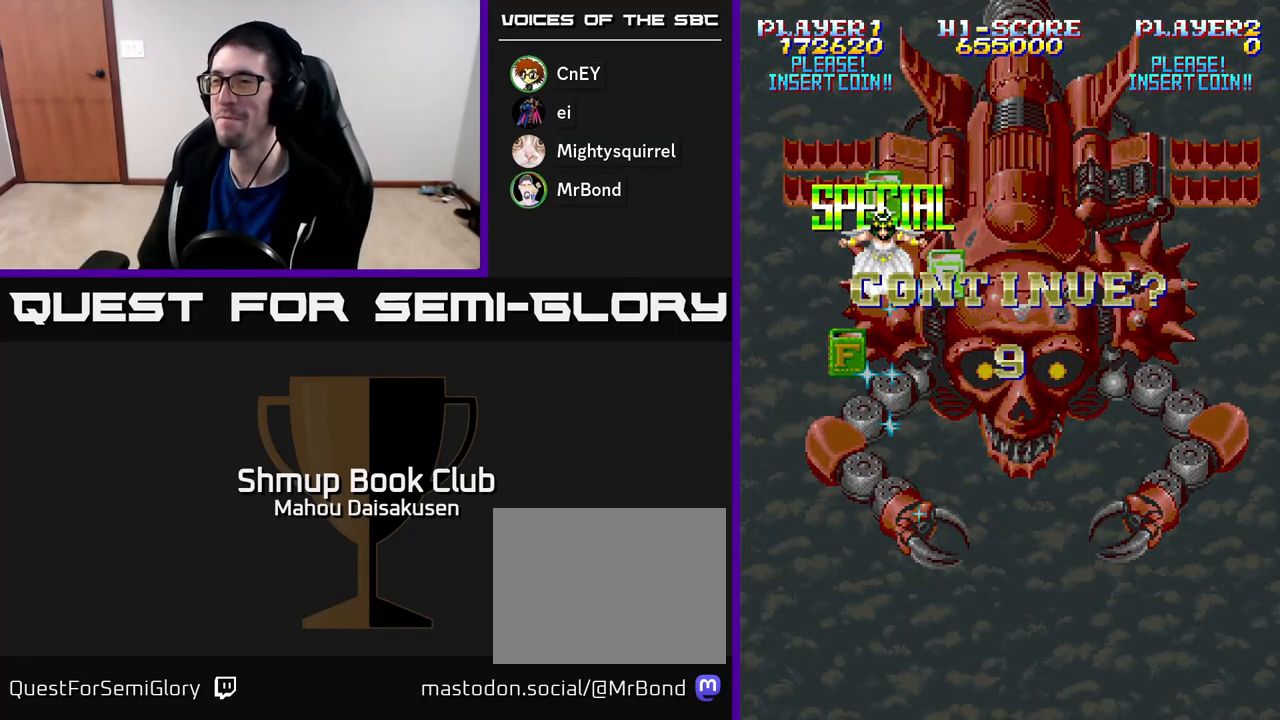
{"buttons": ["A"], "right_stick": "center", "events": [[167, "A", "down"]]}
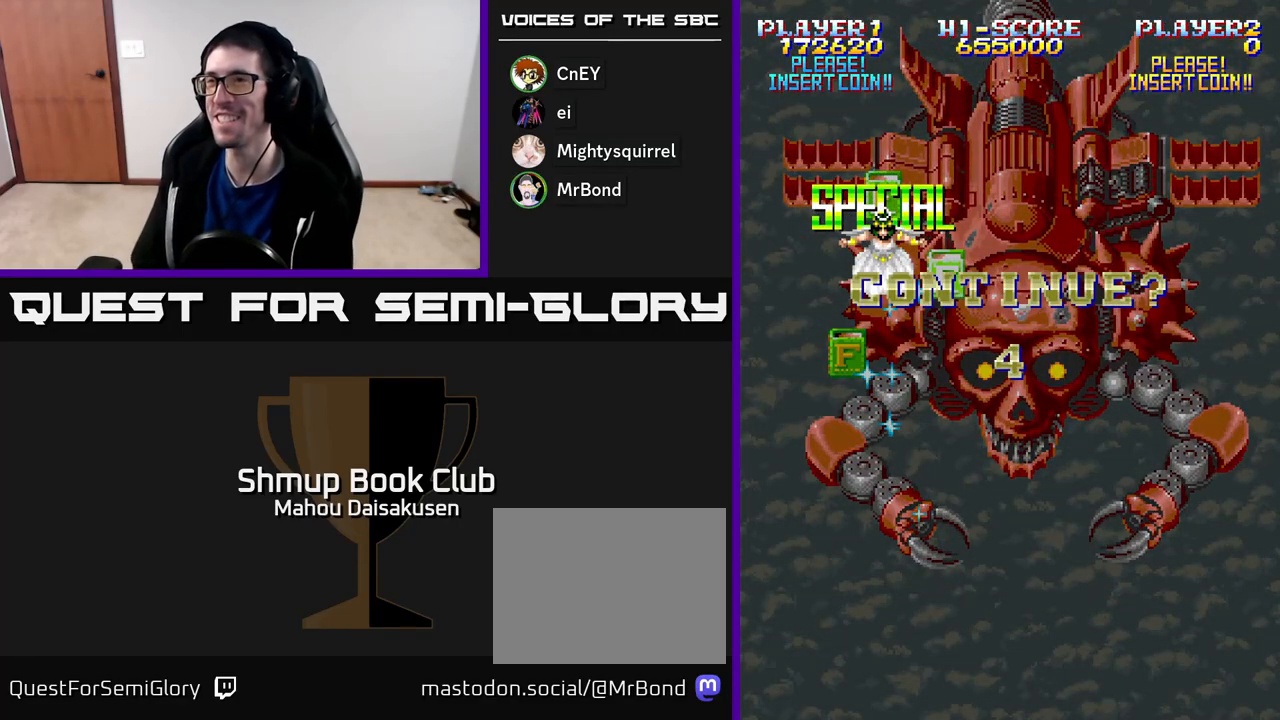
{"buttons": ["A"], "right_stick": "center", "events": []}
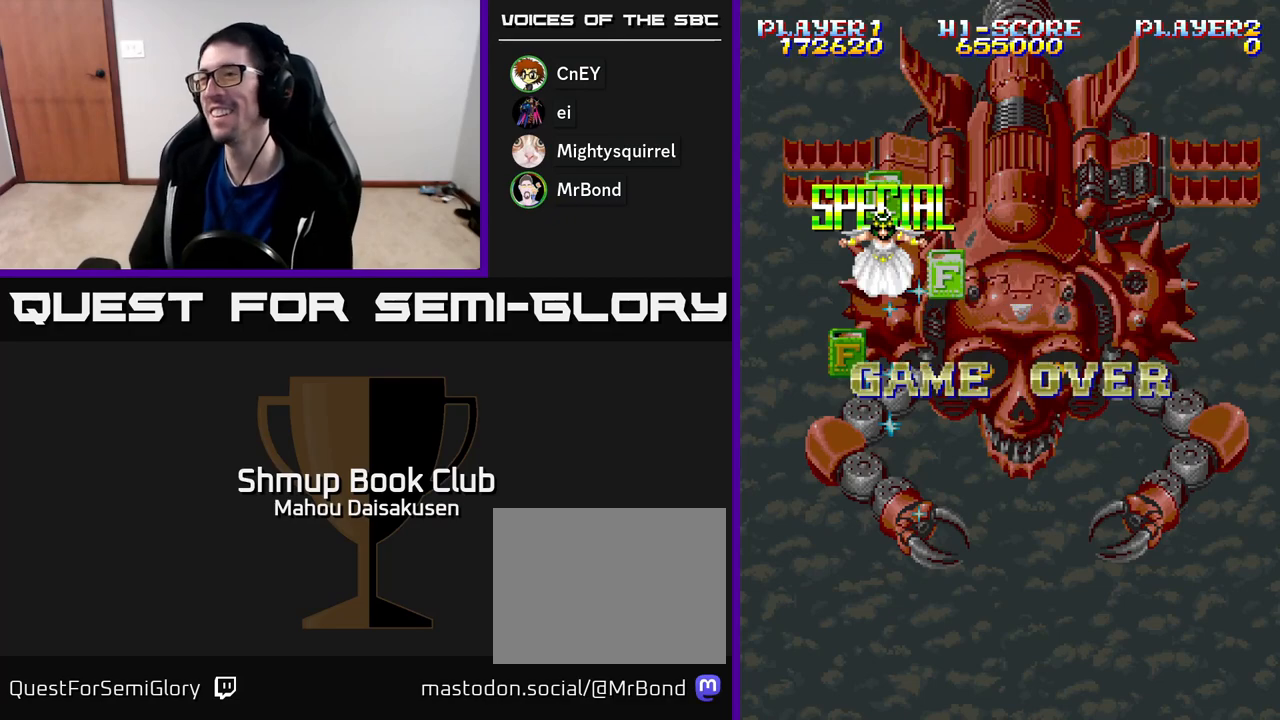
{"buttons": ["A"], "right_stick": "center", "events": []}
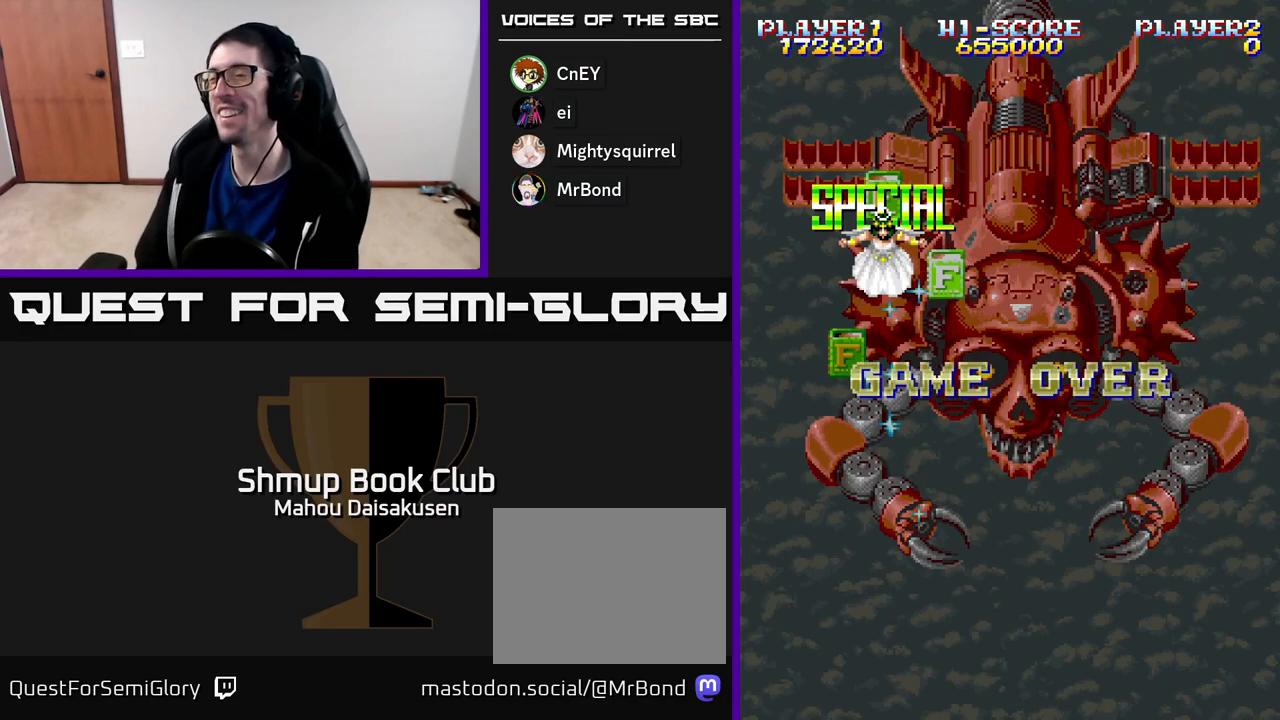
{"buttons": [], "right_stick": "center", "events": [[267, "A", "up"]]}